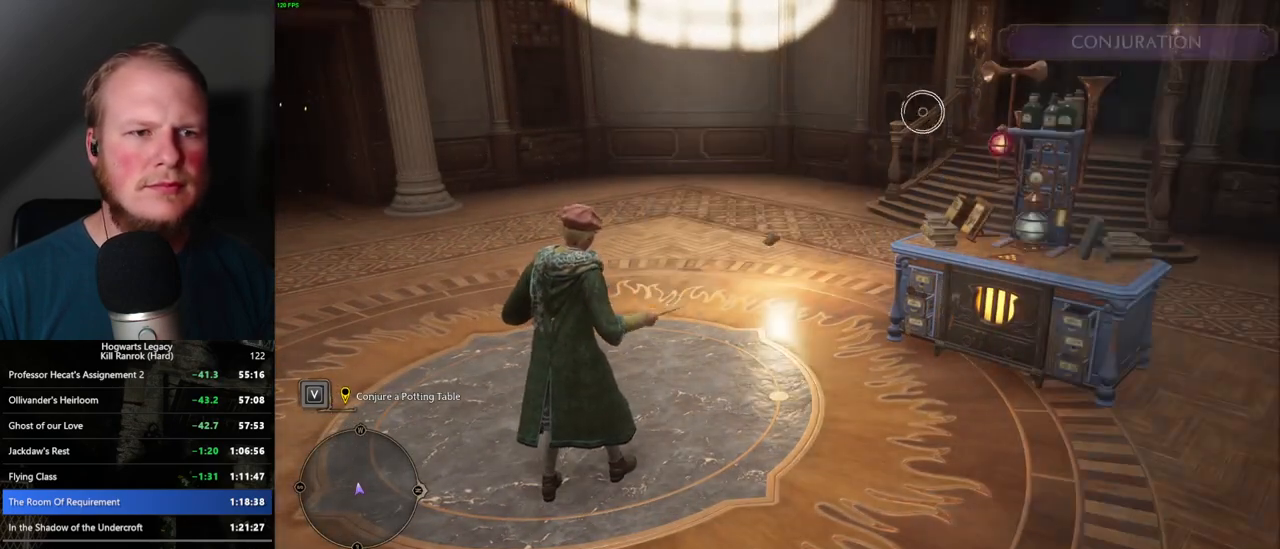
Gameplay with keyboard and mouse; each line is a JSON object with the keys and mouse buttons held at the frame after it. "events" lists presses ("down") and releases ("up") of ".", "/", "0", "1", "2", "3", "4", "5", "6", "7", "8", "9", "a", "alt_l", "alt_r", "b", "backslash", "backspace", "c", "caps_lock", "comma", "ctrl_l", "ctrl_r", "d", "e", "equals", "escape", "f", "f1", "f10", "f11", "f12", "f2", "f3", "f4", "f5", "f6", "f7", "f8", "f9", "g", "h", "i", "j", "k", "l", "lbracket", "m", "minus", "n", "o", "p", "q", "quote", "r", "rbracket", "return", "s", "semicolon", "shift_l", "shift_r", "space", "super", "super_r", "t", "tab", "tilde", "u", "v", "w", "x", "y", "z", "mouse_left", "mouse_wheel", "mouse_right", "mouse_mb4" and "mouse_mb5" between this image and that frame as [ms after this image, input, new state], when the widget could be followed in between. "mouse_left", "mouse_wheel", "mouse_right", "mouse_mb4", "mouse_mb5" = the "left", "wheel", "right", "mb4", "mb5" buttons of the "mouse" list. No other keys are recorded. "wheel" means that the mouse wheel is clicked or scrolled. Mouse movement is not recorded.
{"keys": [], "mouse": [], "events": [[367, "mouse_left", "down"], [467, "mouse_left", "up"]]}
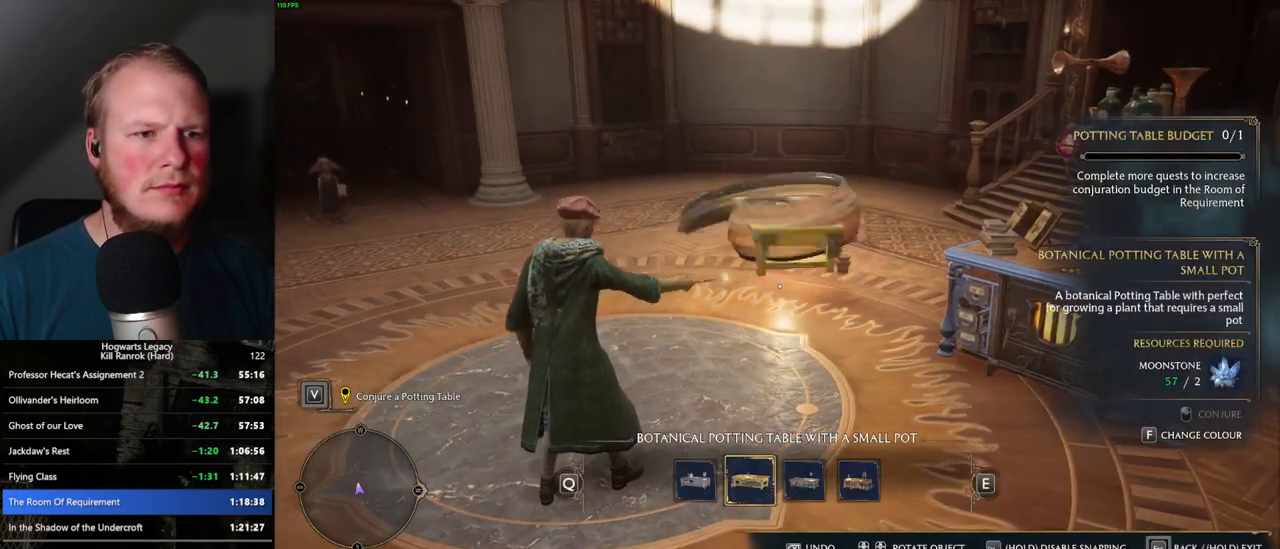
{"keys": [], "mouse": [], "events": [[117, "mouse_left", "down"], [150, "mouse_left", "up"], [284, "mouse_left", "down"], [350, "mouse_left", "up"]]}
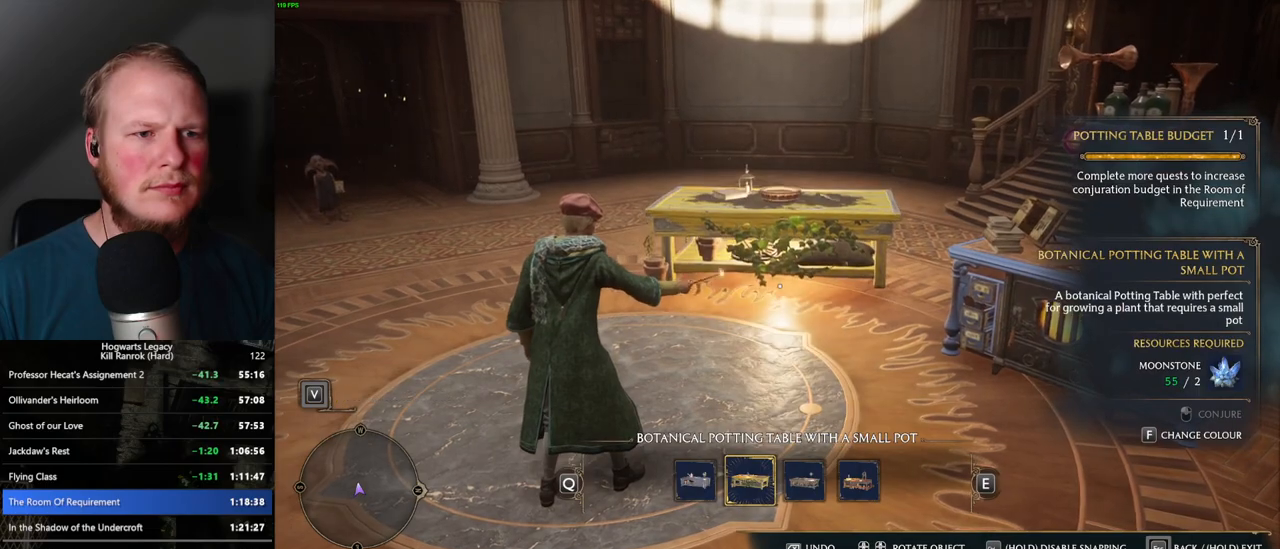
{"keys": [], "mouse": [], "events": [[167, "escape", "down"], [284, "escape", "up"]]}
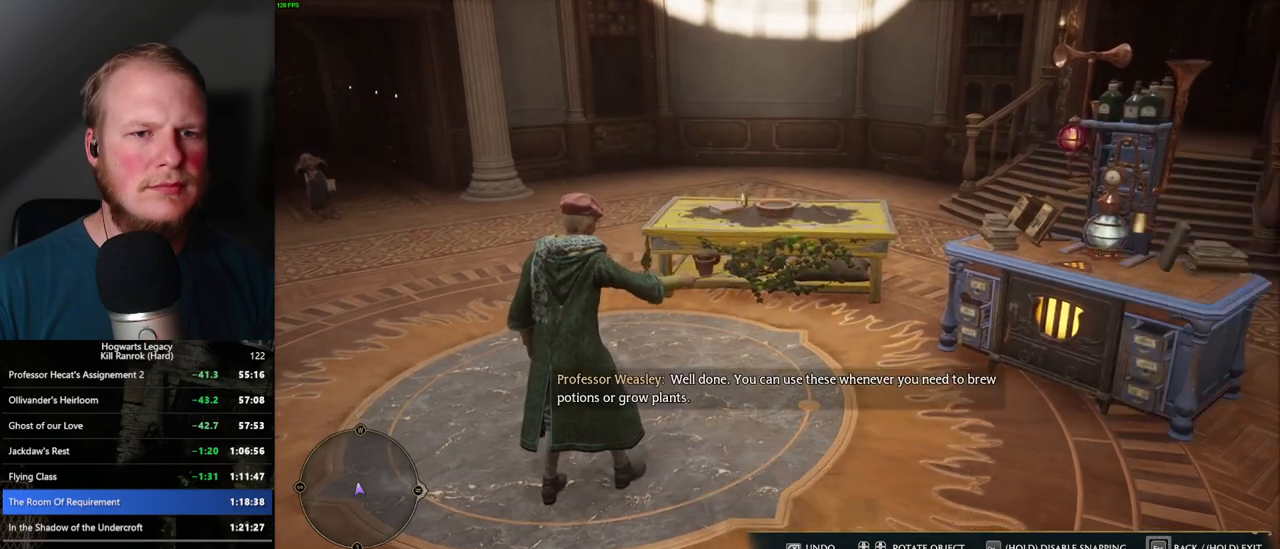
{"keys": [], "mouse": [], "events": [[267, "escape", "down"], [367, "escape", "up"]]}
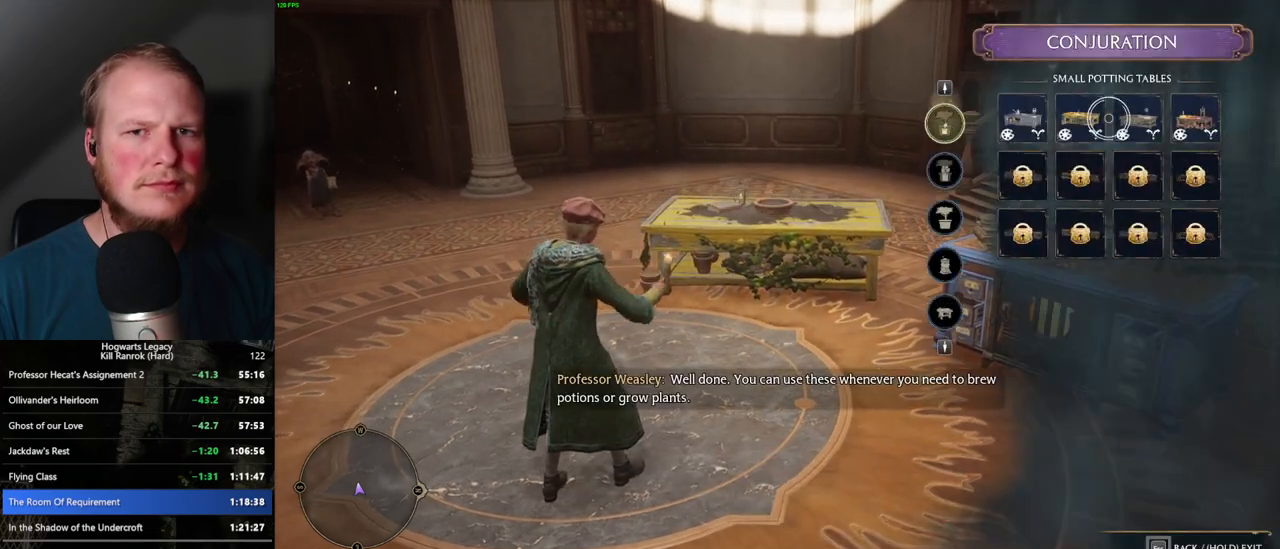
{"keys": [], "mouse": [], "events": [[217, "escape", "down"], [267, "escape", "up"]]}
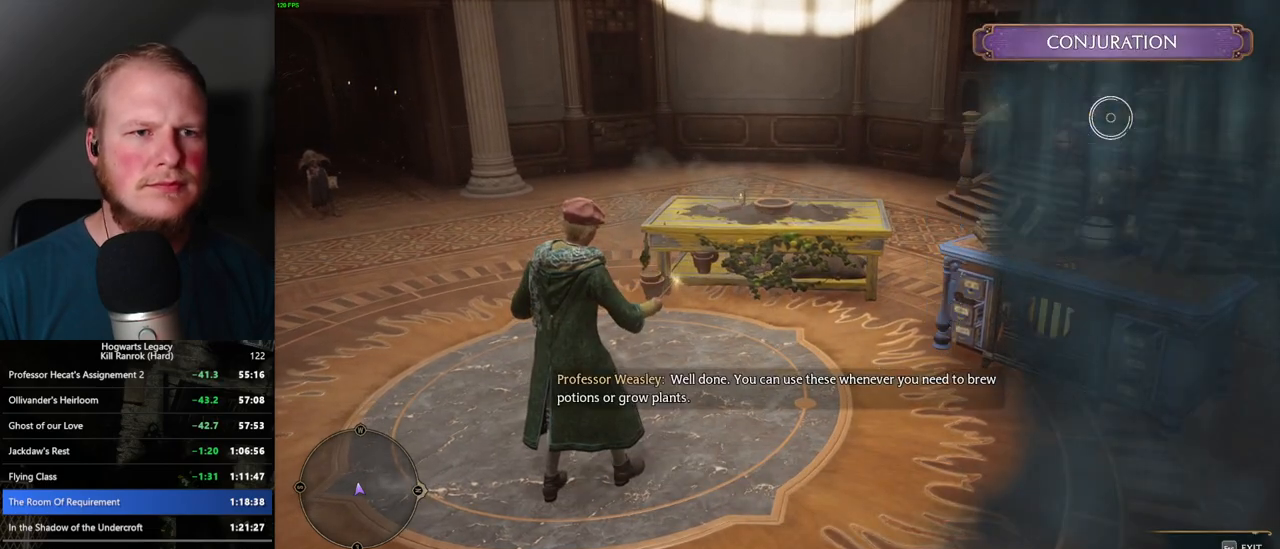
{"keys": [], "mouse": [], "events": [[284, "escape", "down"], [367, "escape", "up"]]}
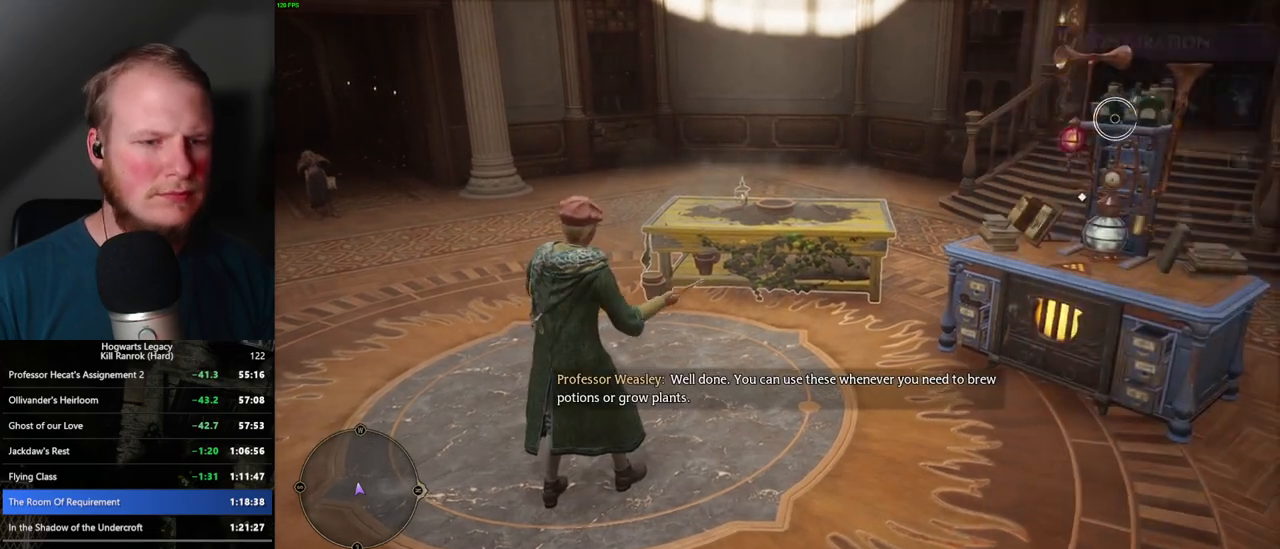
{"keys": ["1"], "mouse": [], "events": [[484, "1", "down"]]}
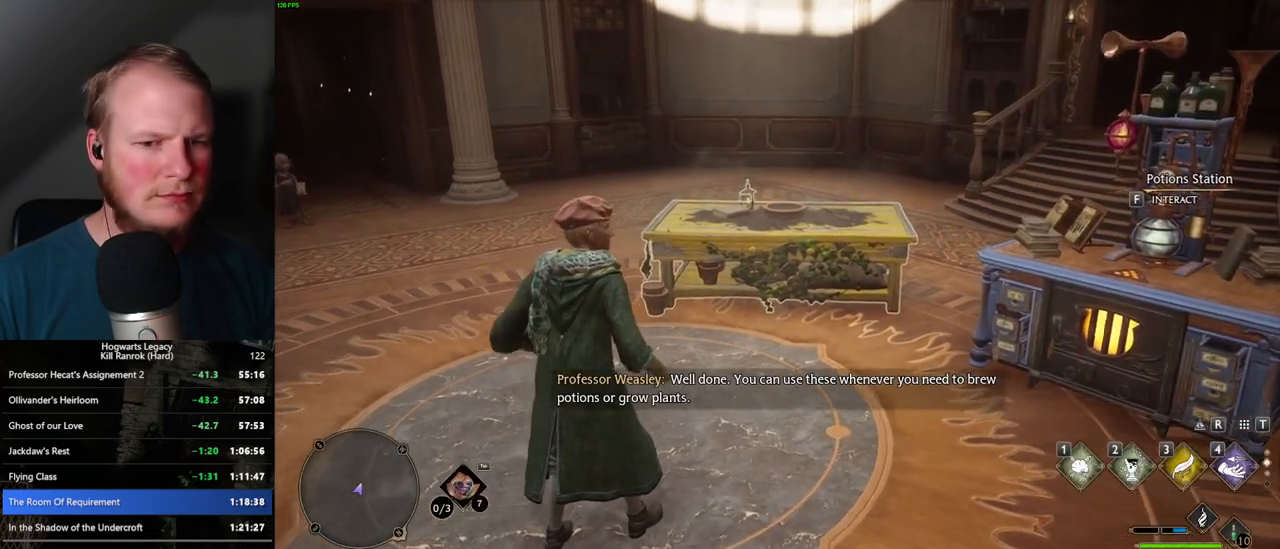
{"keys": [], "mouse": [], "events": [[67, "1", "up"]]}
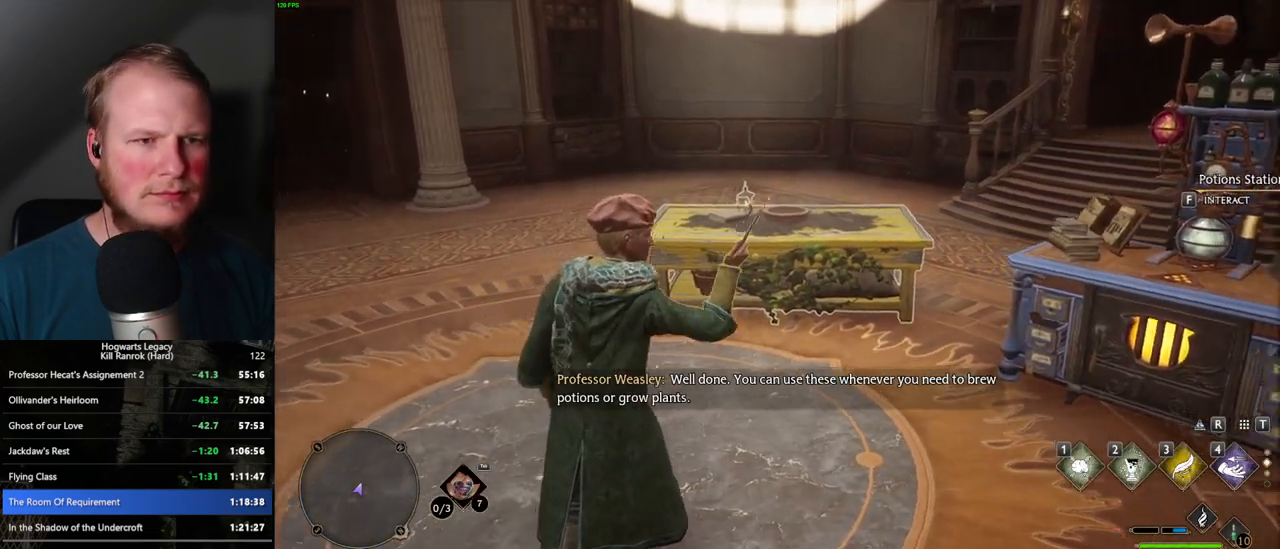
{"keys": [], "mouse": [], "events": [[317, "1", "down"], [367, "1", "up"]]}
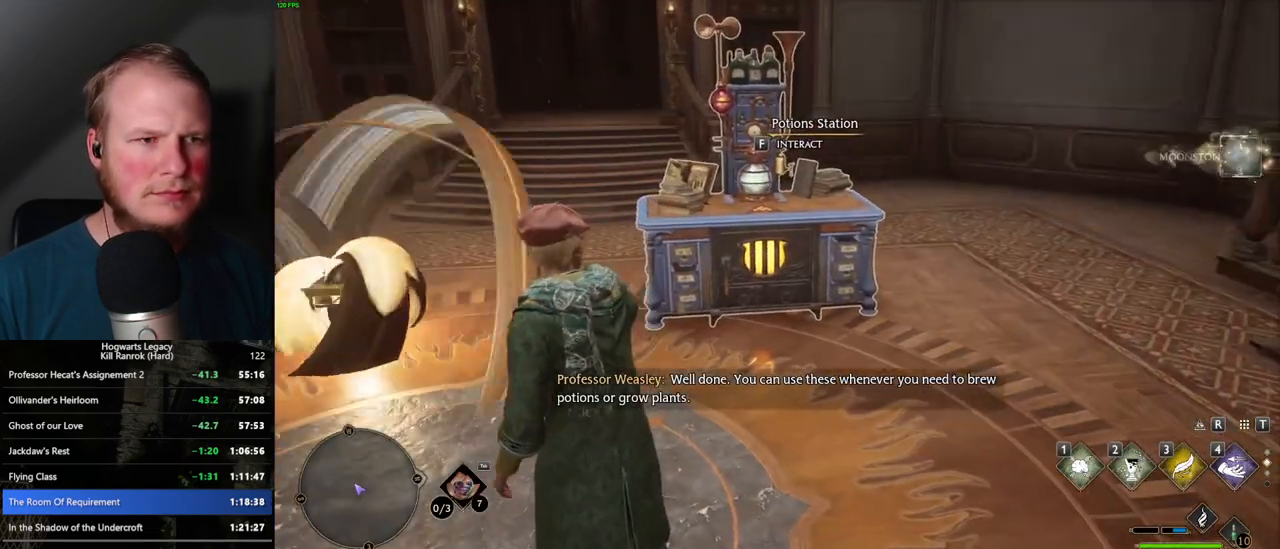
{"keys": [], "mouse": [], "events": []}
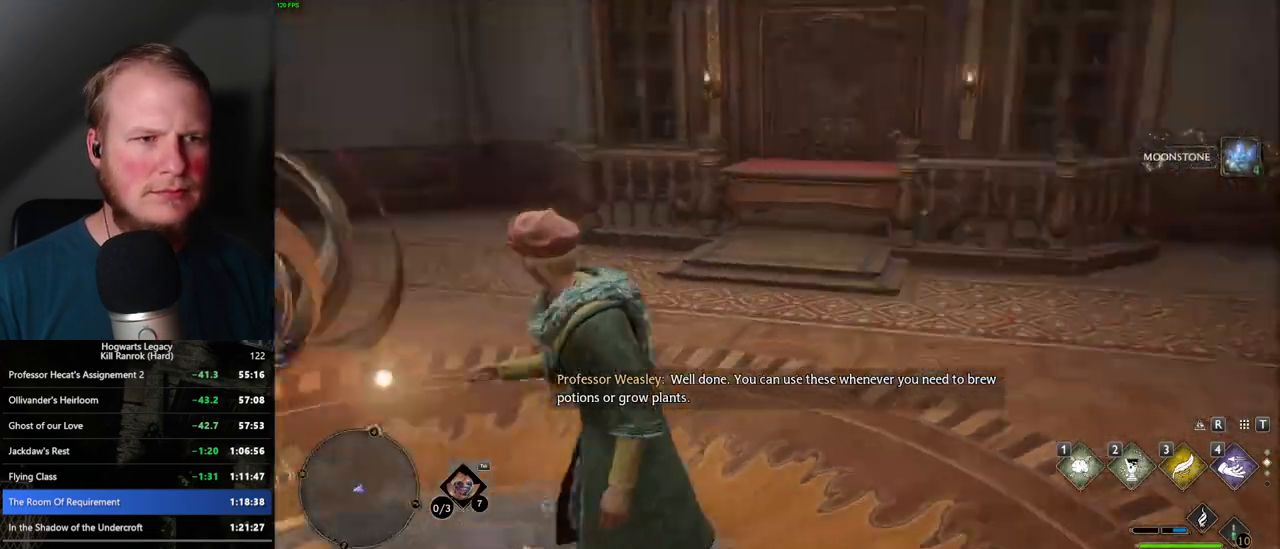
{"keys": [], "mouse": [], "events": [[317, "1", "down"], [417, "1", "up"]]}
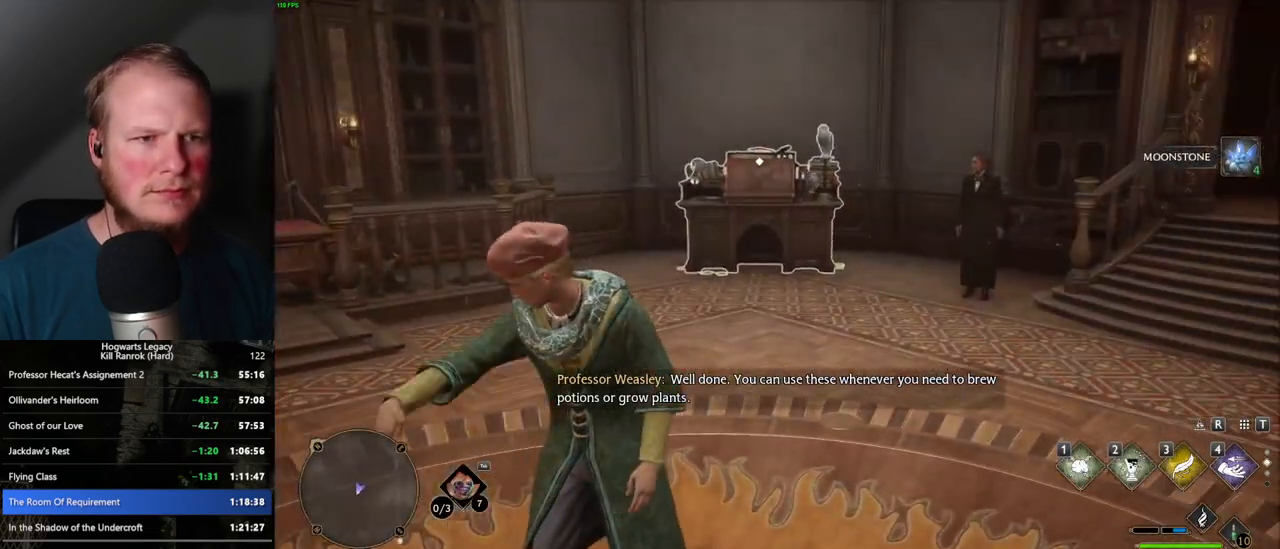
{"keys": [], "mouse": [], "events": []}
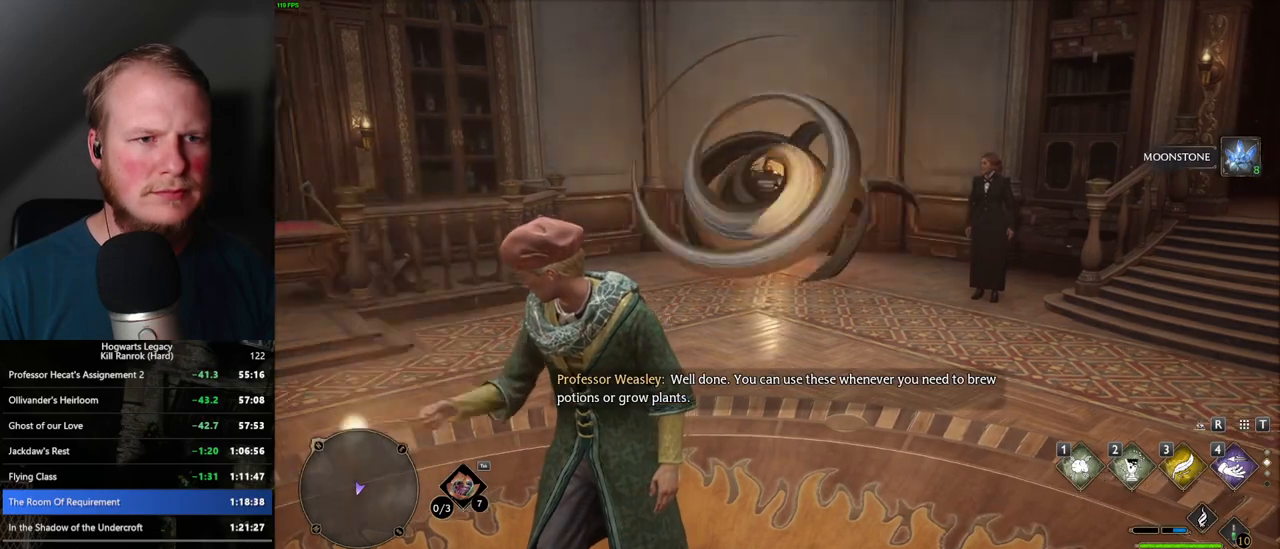
{"keys": [], "mouse": [], "events": [[234, "2", "down"], [334, "2", "up"]]}
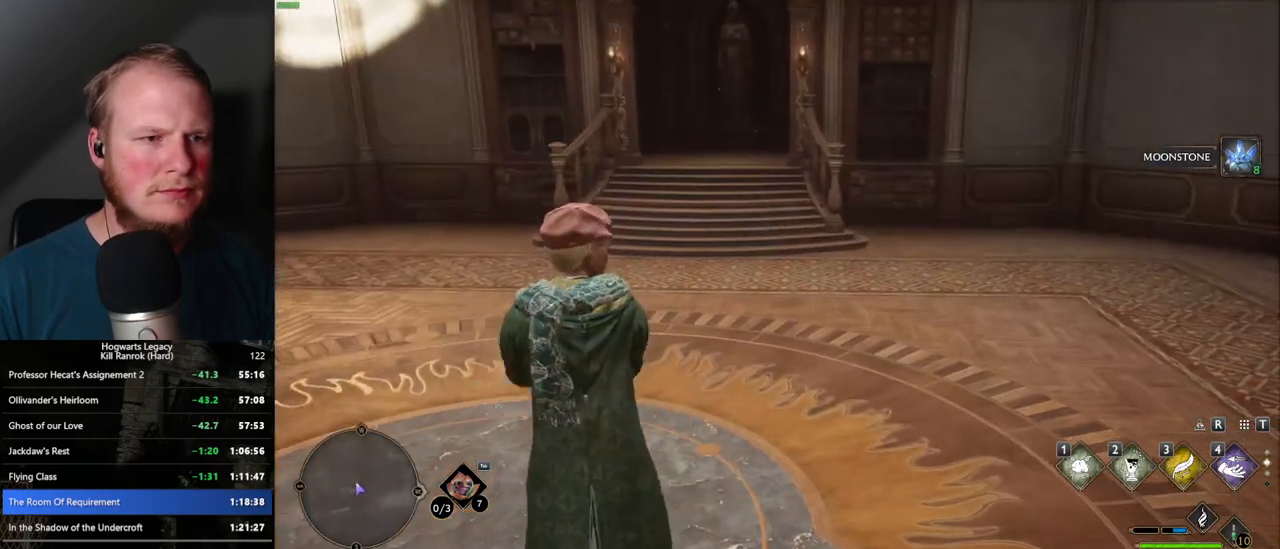
{"keys": [], "mouse": [], "events": []}
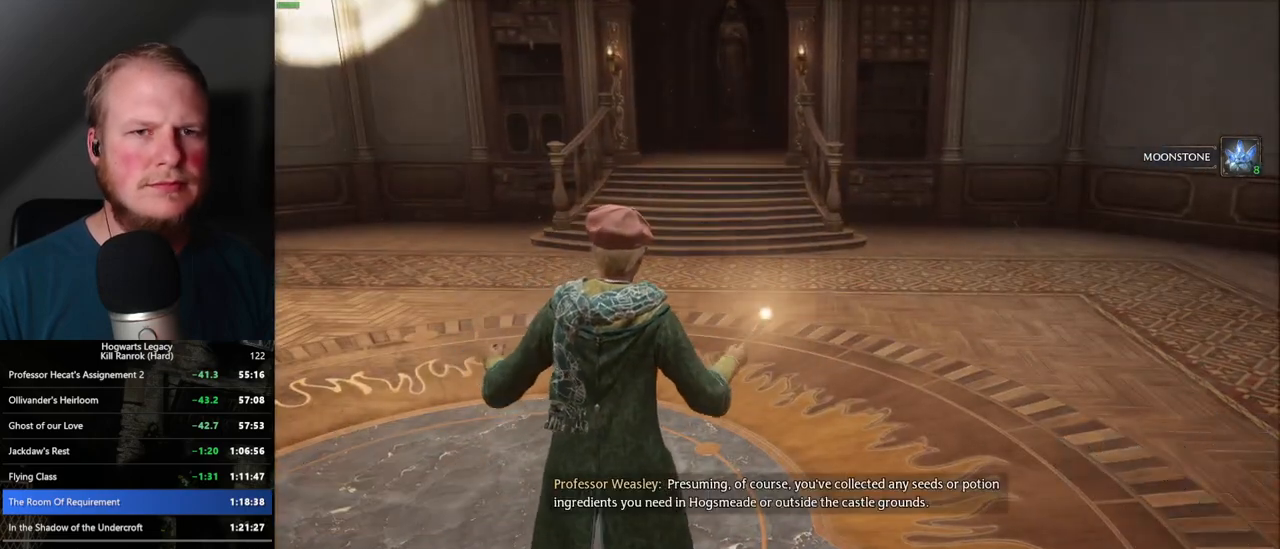
{"keys": [], "mouse": [], "events": []}
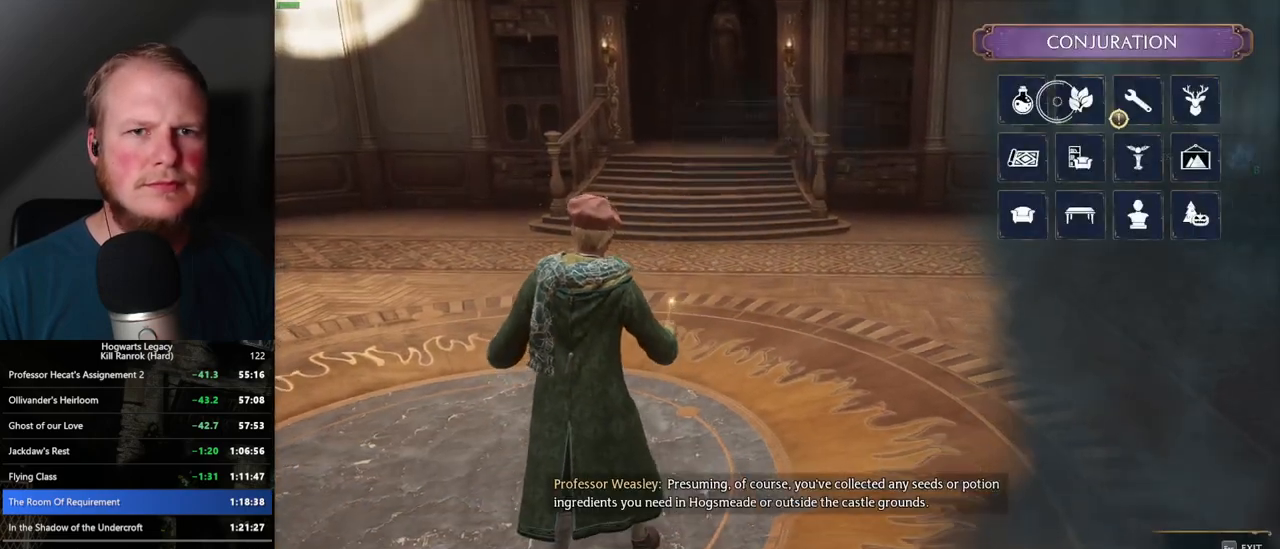
{"keys": [], "mouse": [], "events": [[367, "mouse_left", "down"], [500, "mouse_left", "up"]]}
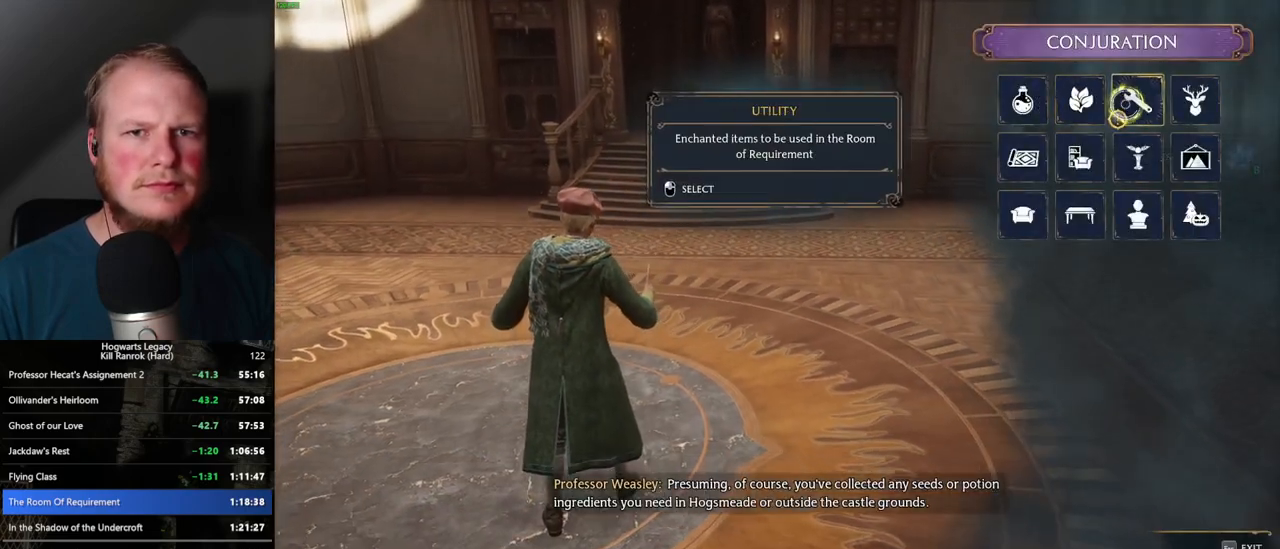
{"keys": [], "mouse": [], "events": []}
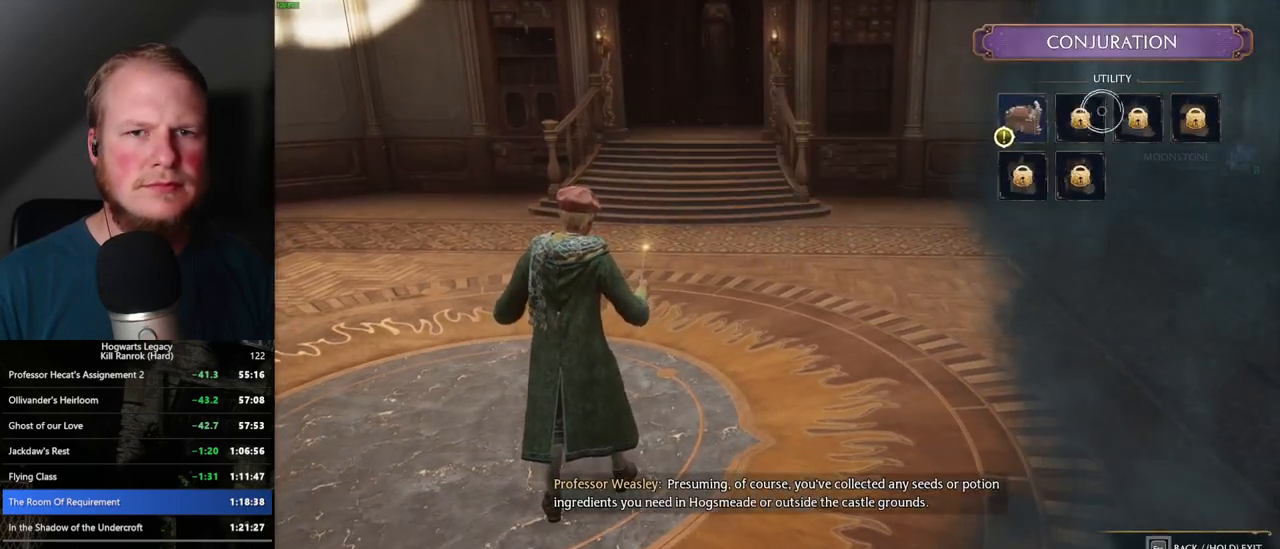
{"keys": [], "mouse": [], "events": [[184, "mouse_left", "down"], [300, "mouse_left", "up"]]}
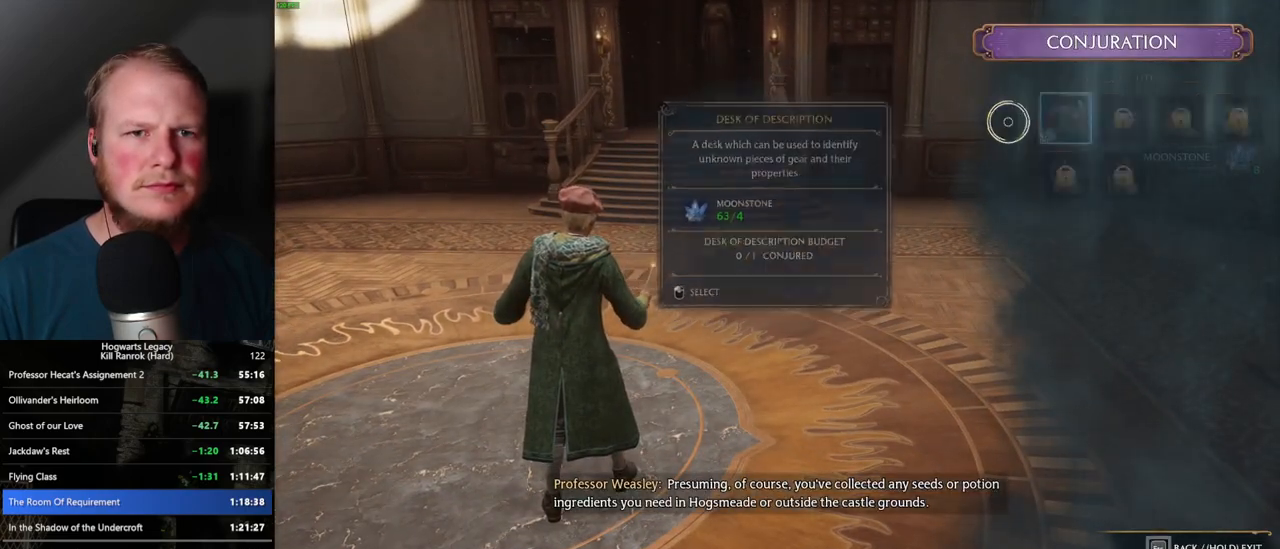
{"keys": [], "mouse": [], "events": []}
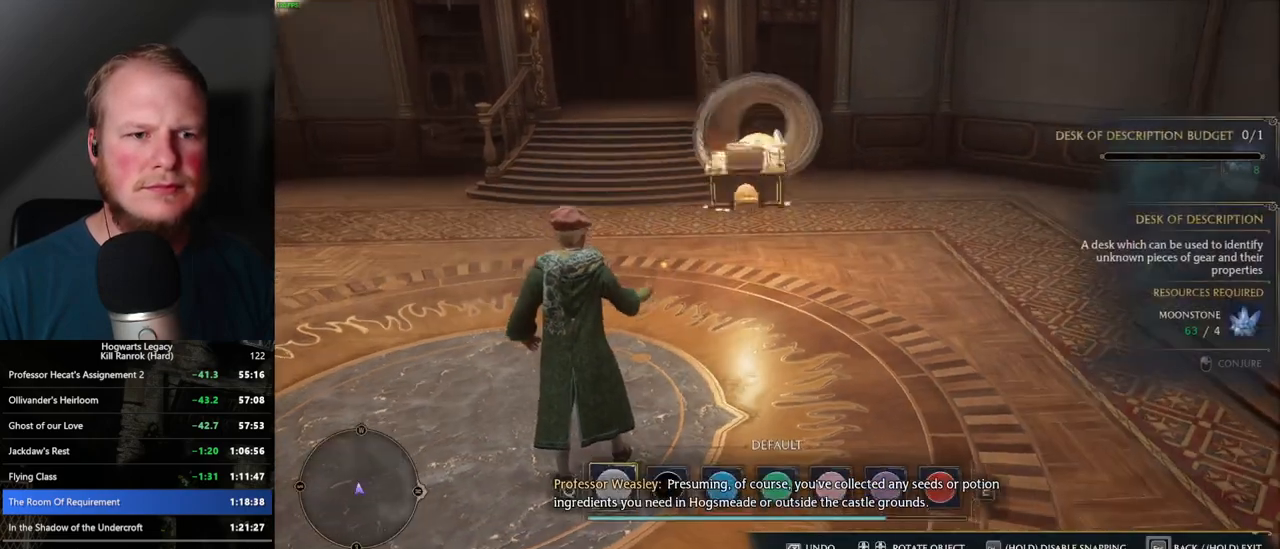
{"keys": [], "mouse": [], "events": [[417, "mouse_left", "down"], [467, "mouse_left", "up"]]}
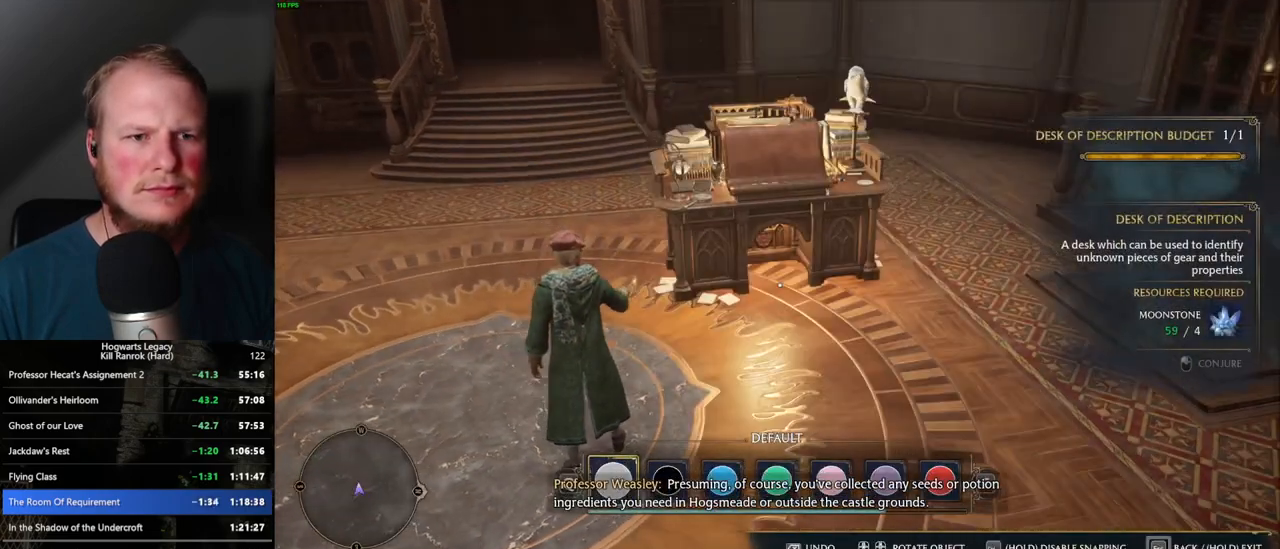
{"keys": ["escape"], "mouse": [], "events": [[417, "escape", "down"]]}
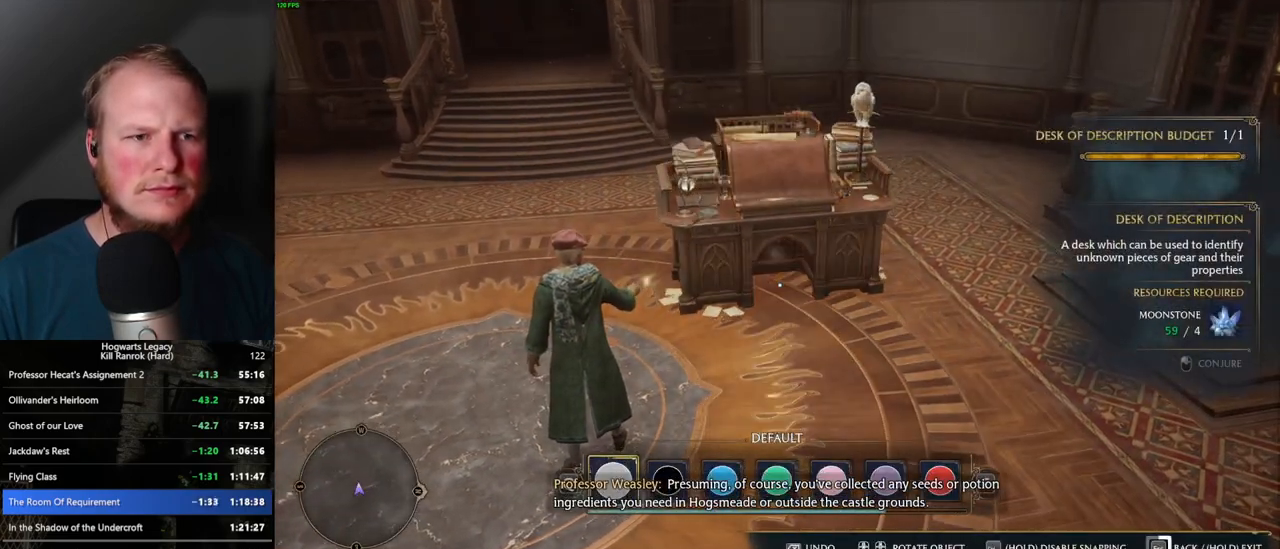
{"keys": [], "mouse": [], "events": [[34, "escape", "up"], [350, "escape", "down"], [434, "escape", "up"]]}
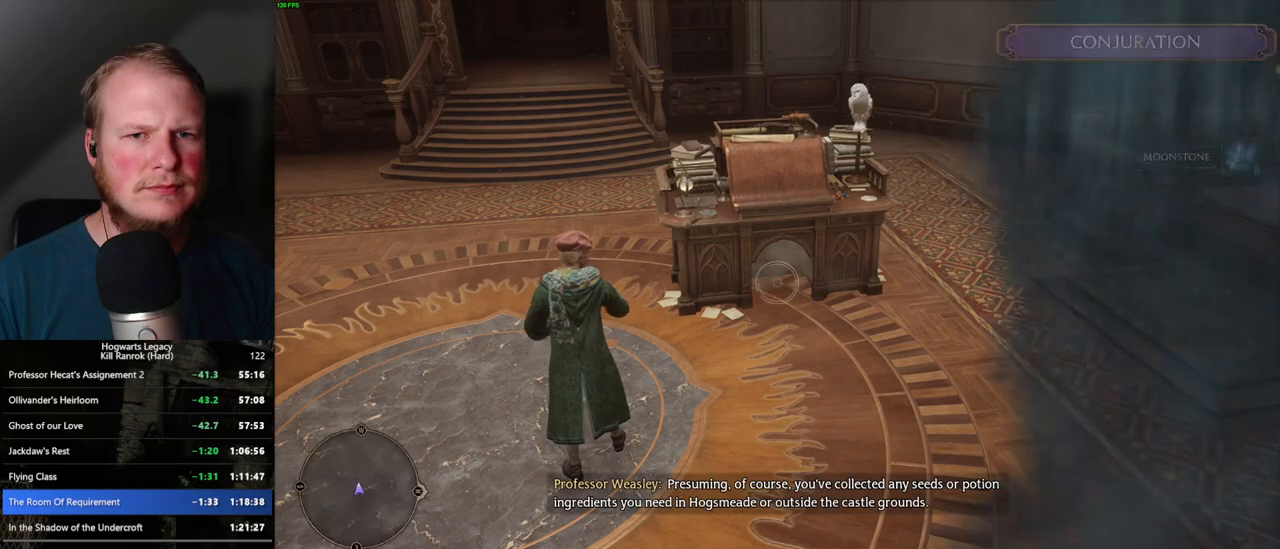
{"keys": [], "mouse": [], "events": [[217, "escape", "down"], [317, "escape", "up"]]}
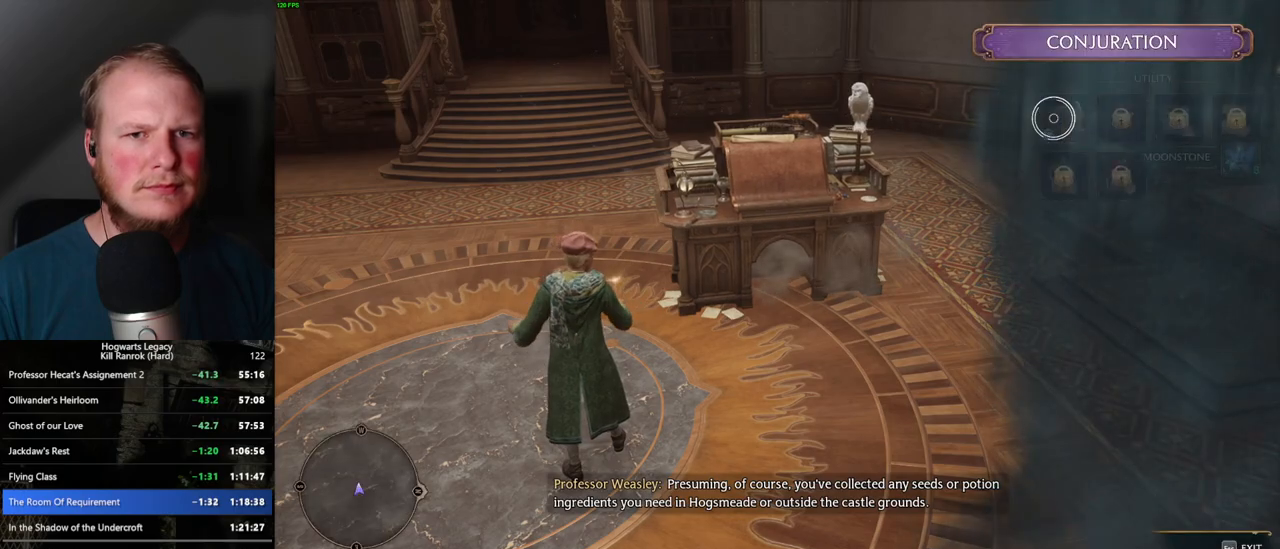
{"keys": [], "mouse": [], "events": [[267, "escape", "down"], [367, "escape", "up"]]}
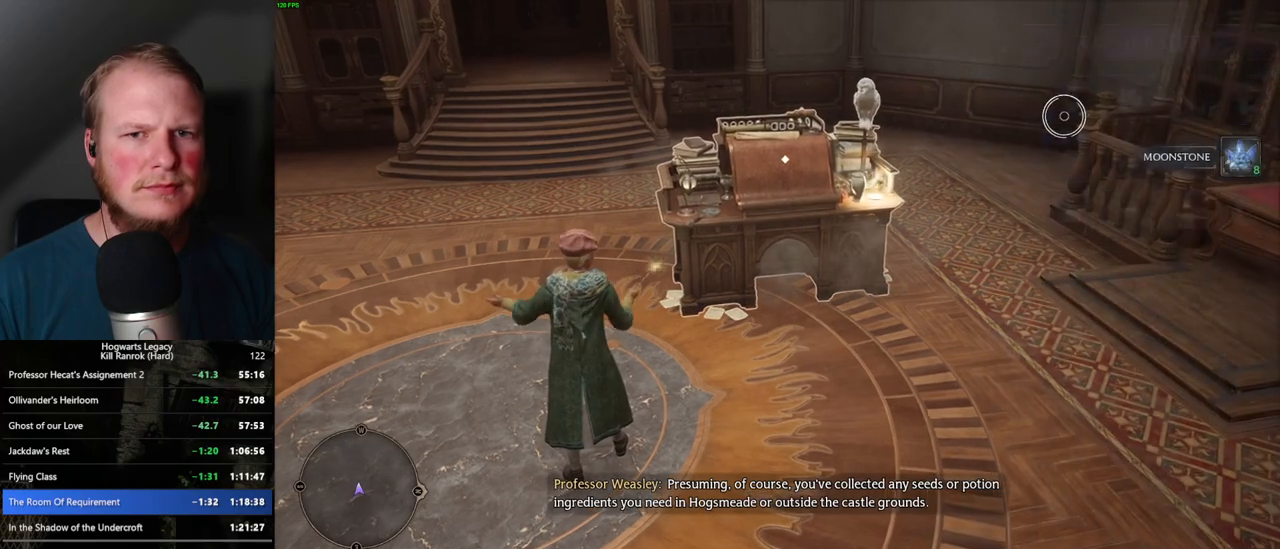
{"keys": ["d", "shift_l", "w"], "mouse": [], "events": [[234, "d", "down"], [300, "w", "down"], [450, "shift_l", "down"]]}
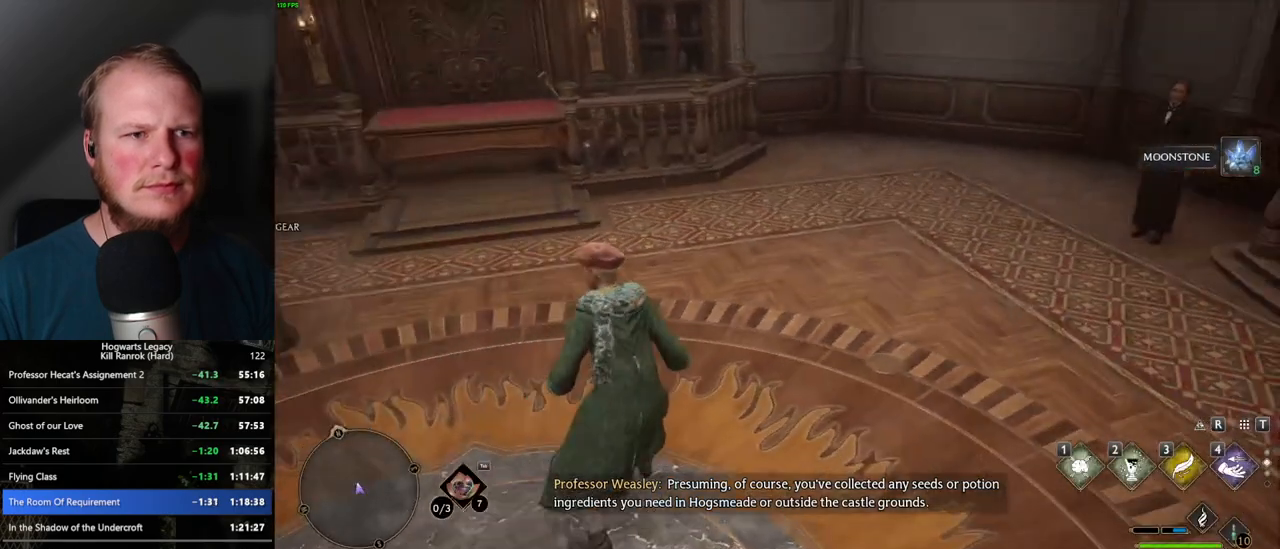
{"keys": ["d", "w"], "mouse": [], "events": [[84, "shift_l", "up"]]}
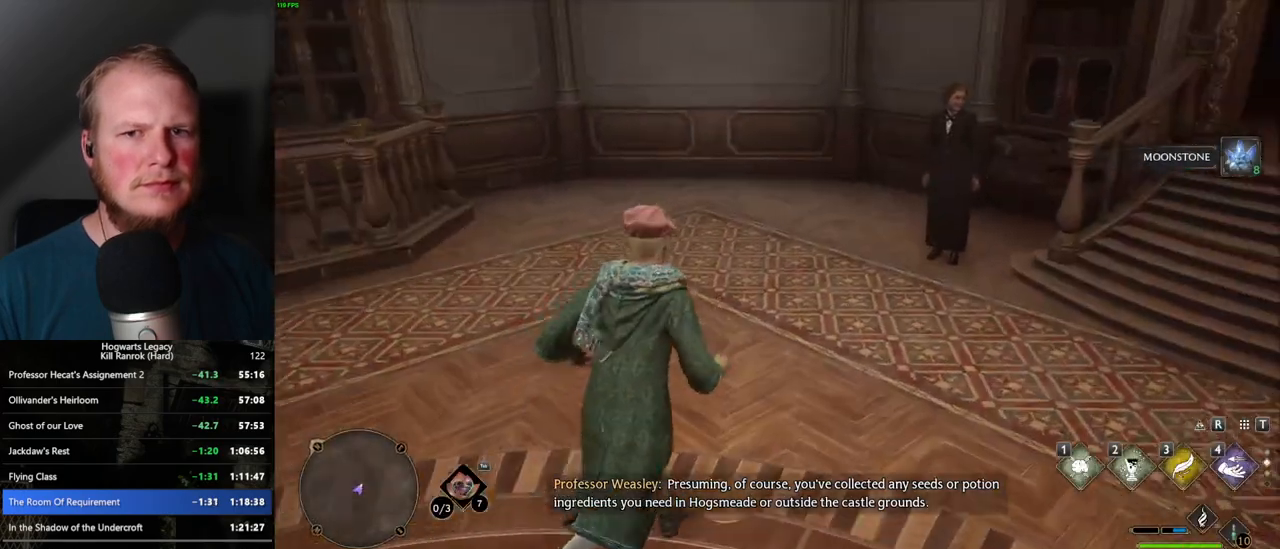
{"keys": [], "mouse": [], "events": [[117, "d", "up"], [334, "w", "up"]]}
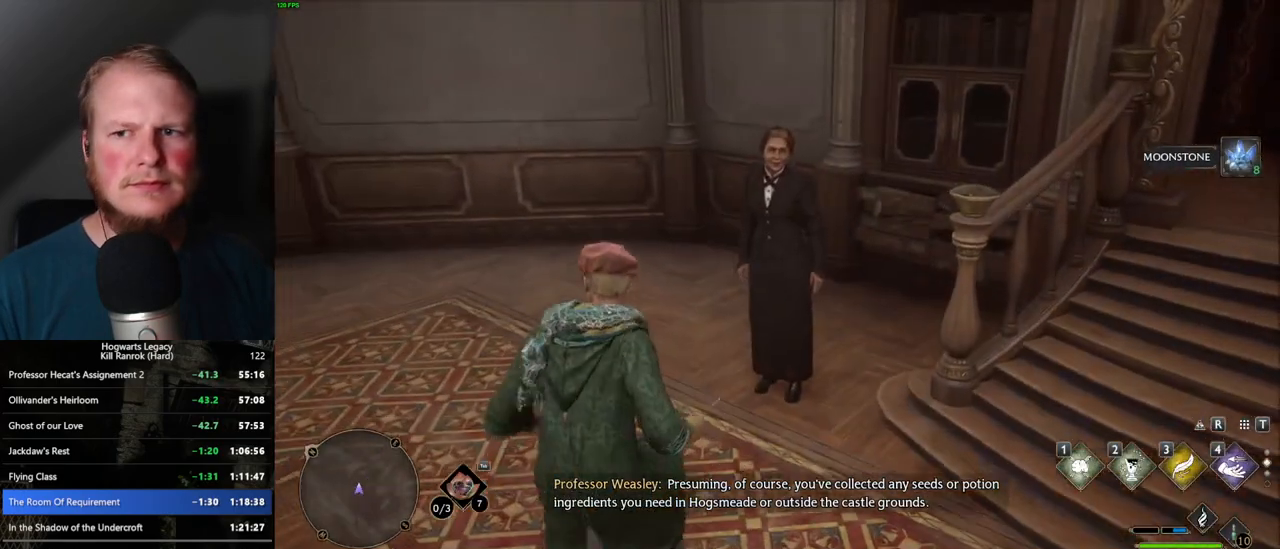
{"keys": [], "mouse": [], "events": []}
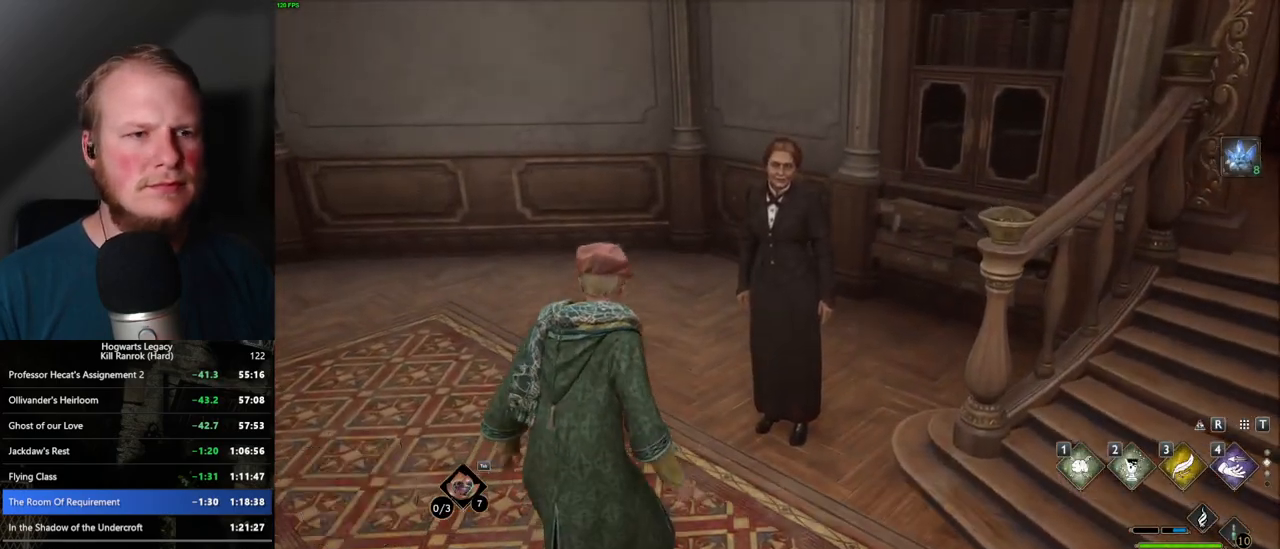
{"keys": ["q", "space"], "mouse": [], "events": [[384, "mouse_wheel", "down"], [467, "mouse_wheel", "up"], [484, "space", "down"], [500, "q", "down"]]}